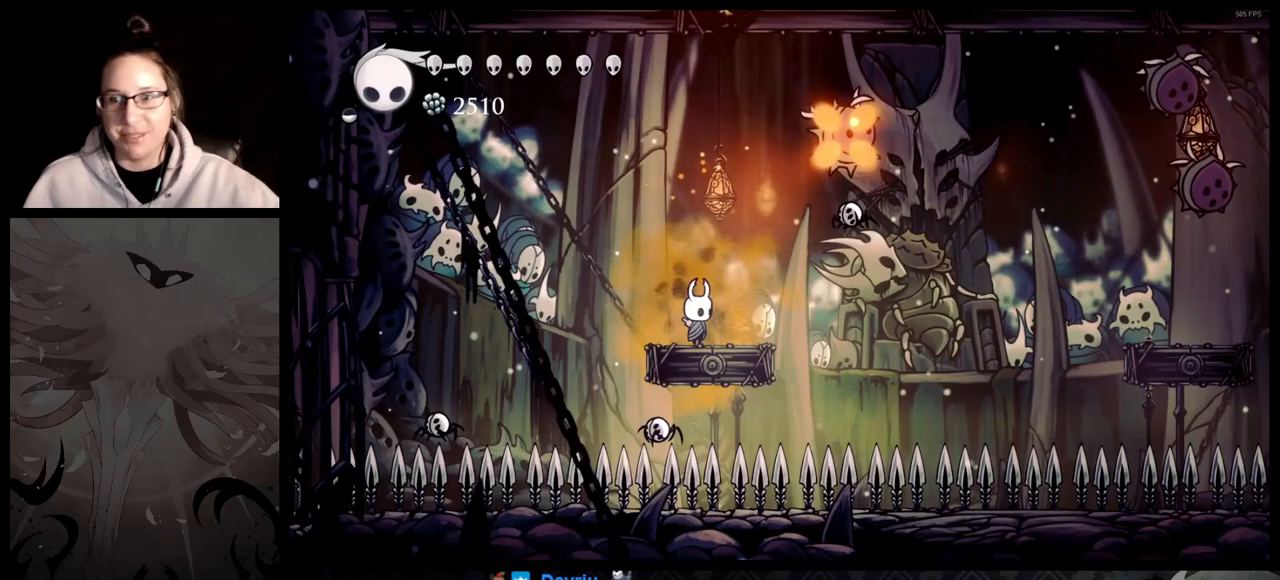
Gameplay with a controller (Xbox layout); each line is a JSON object with the inputs held at the frame after it. "button_events" lists button changes between this image and that frame as [ms after this image, input, new state], when the widget could be followed in between (sticks are given only as held states).
{"buttons": ["A"], "left_stick": "up-left", "right_stick": "center", "button_events": [[300, "A", "down"]]}
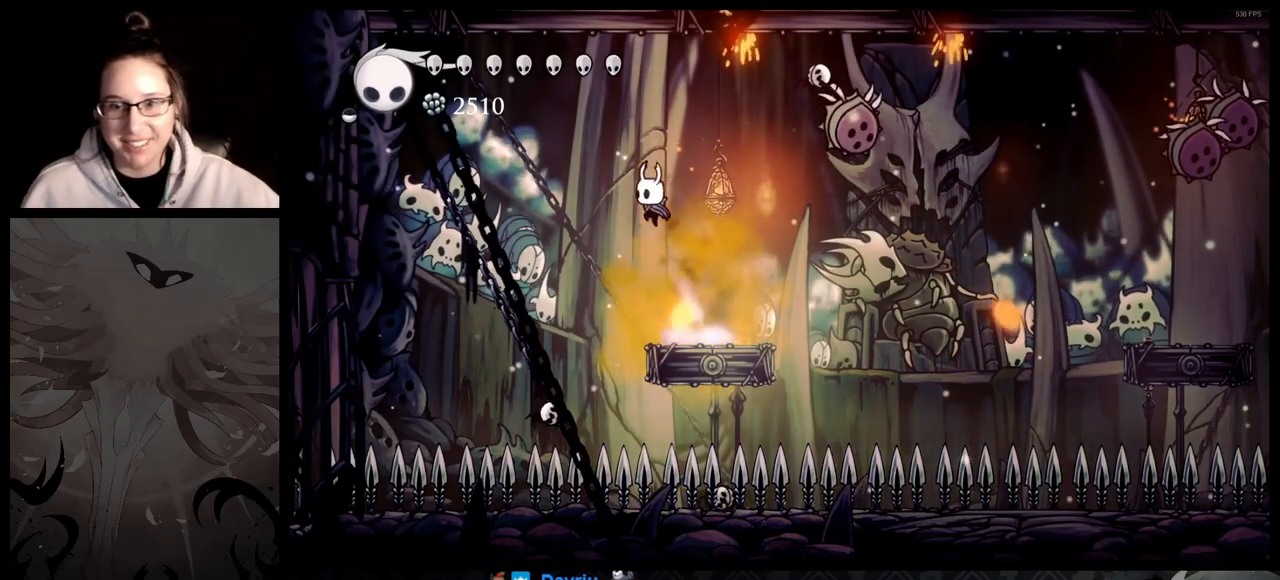
{"buttons": [], "left_stick": "center", "right_stick": "center", "button_events": [[17, "A", "up"]]}
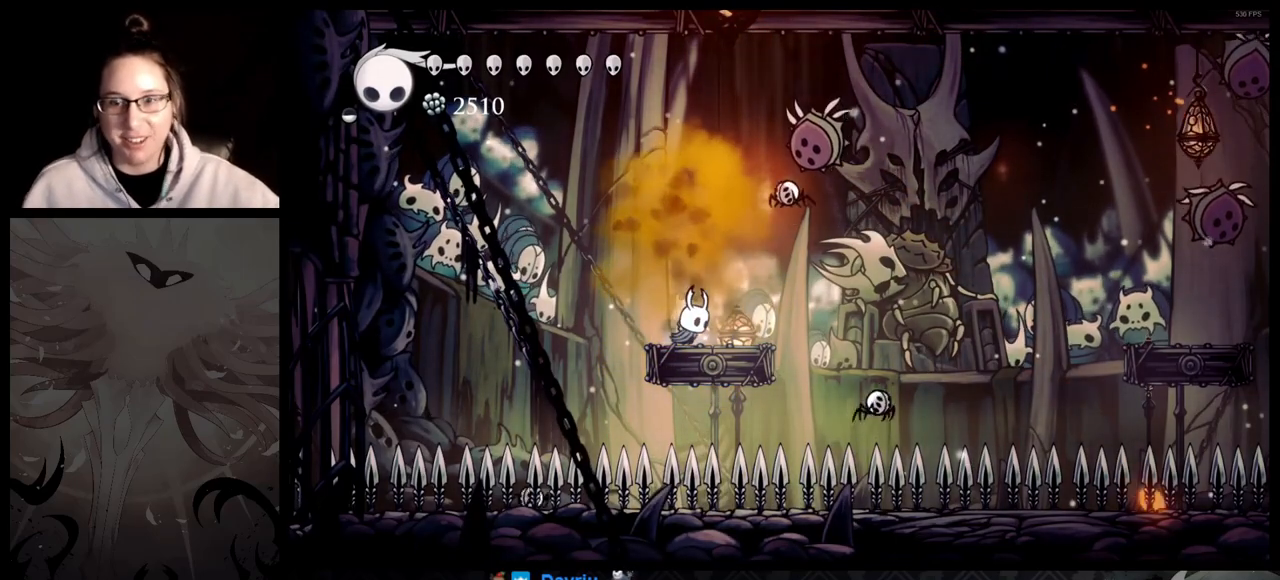
{"buttons": [], "left_stick": "center", "right_stick": "center", "button_events": [[333, "A", "down"], [467, "A", "up"]]}
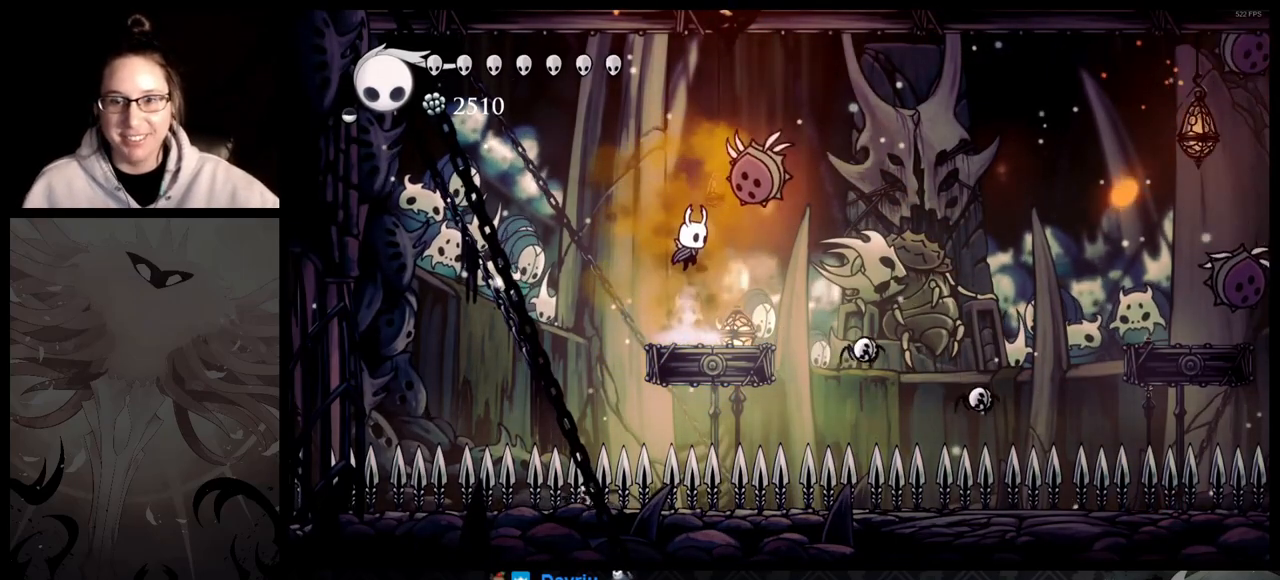
{"buttons": [], "left_stick": "left", "right_stick": "center", "button_events": []}
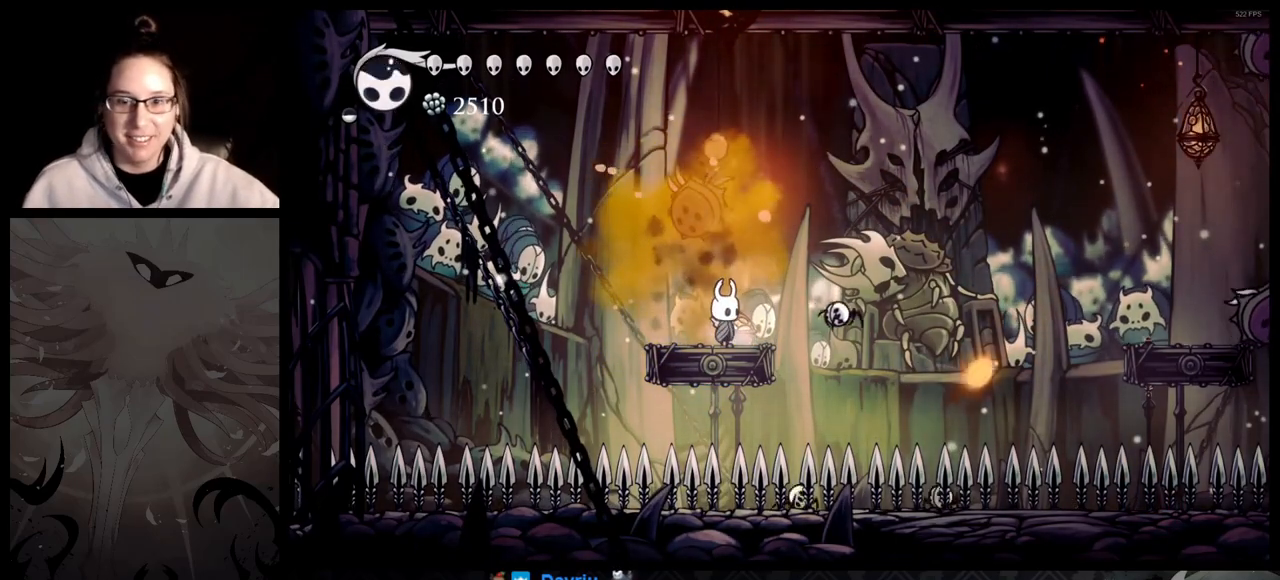
{"buttons": ["A"], "left_stick": "right", "right_stick": "center", "button_events": [[483, "A", "down"]]}
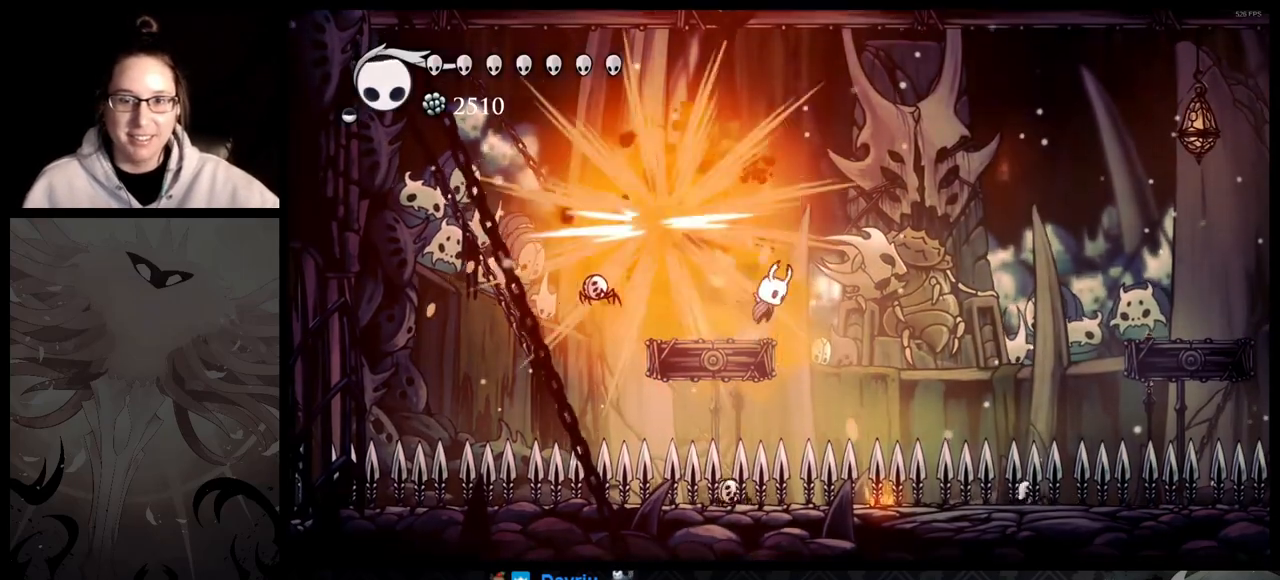
{"buttons": [], "left_stick": "left", "right_stick": "center", "button_events": [[217, "A", "up"]]}
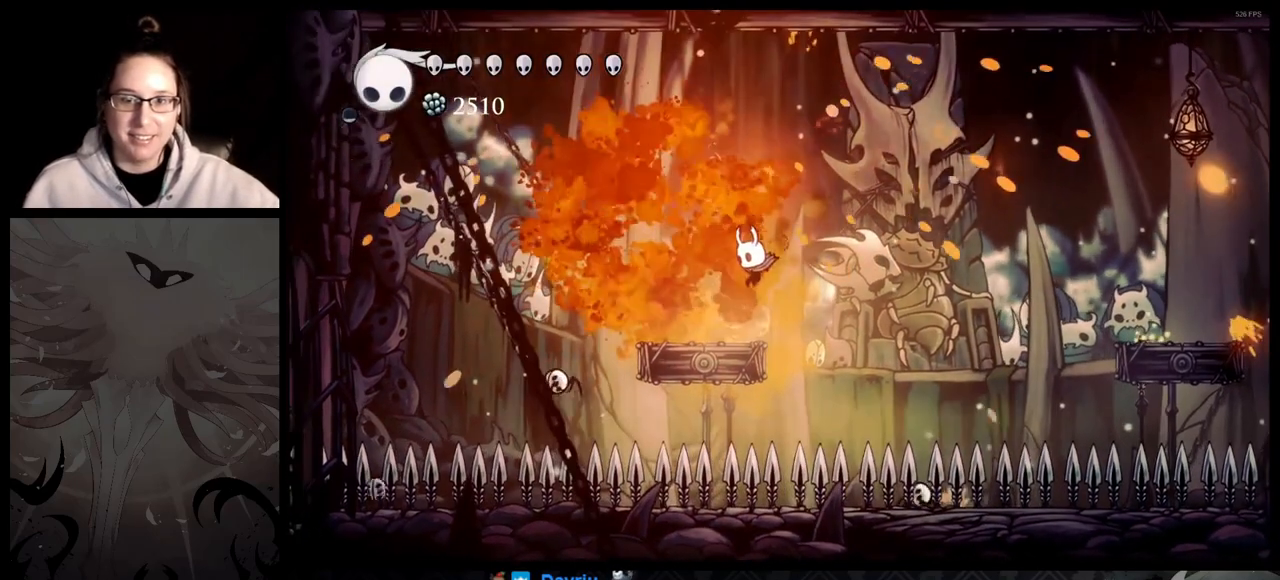
{"buttons": [], "left_stick": "center", "right_stick": "center", "button_events": []}
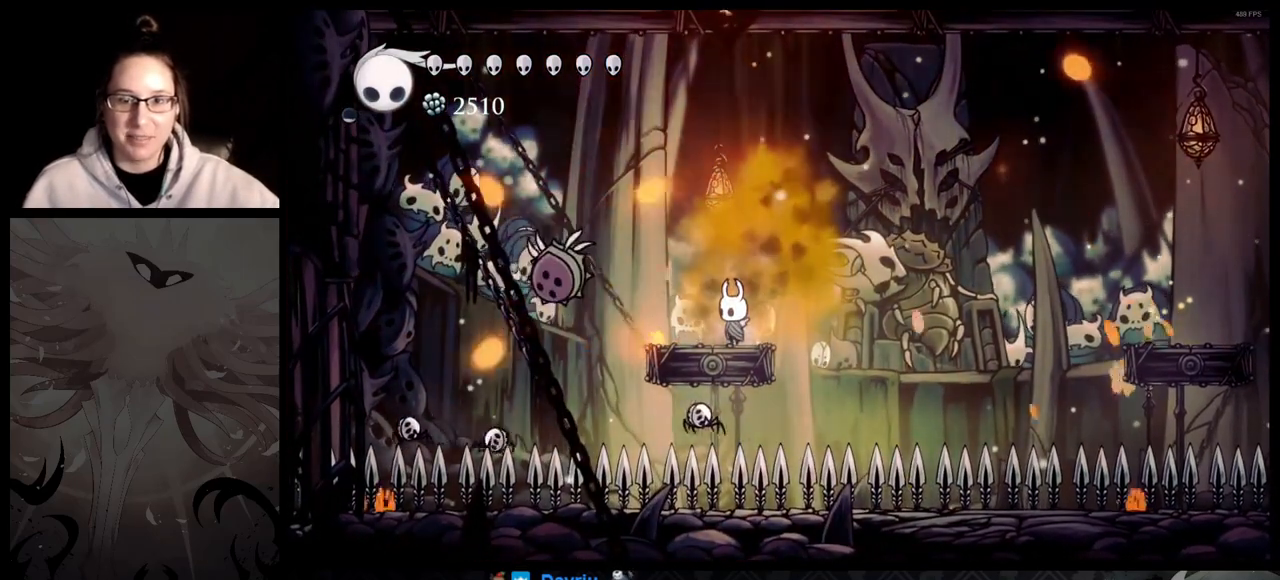
{"buttons": [], "left_stick": "center", "right_stick": "center", "button_events": []}
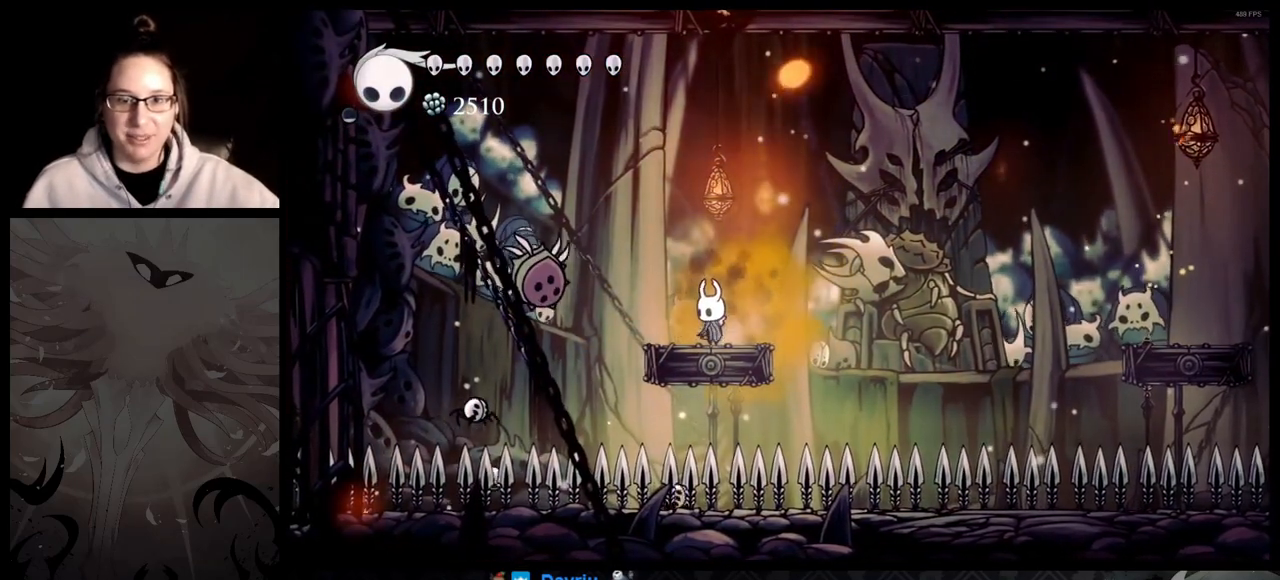
{"buttons": ["Y"], "left_stick": "center", "right_stick": "center", "button_events": [[450, "Y", "down"]]}
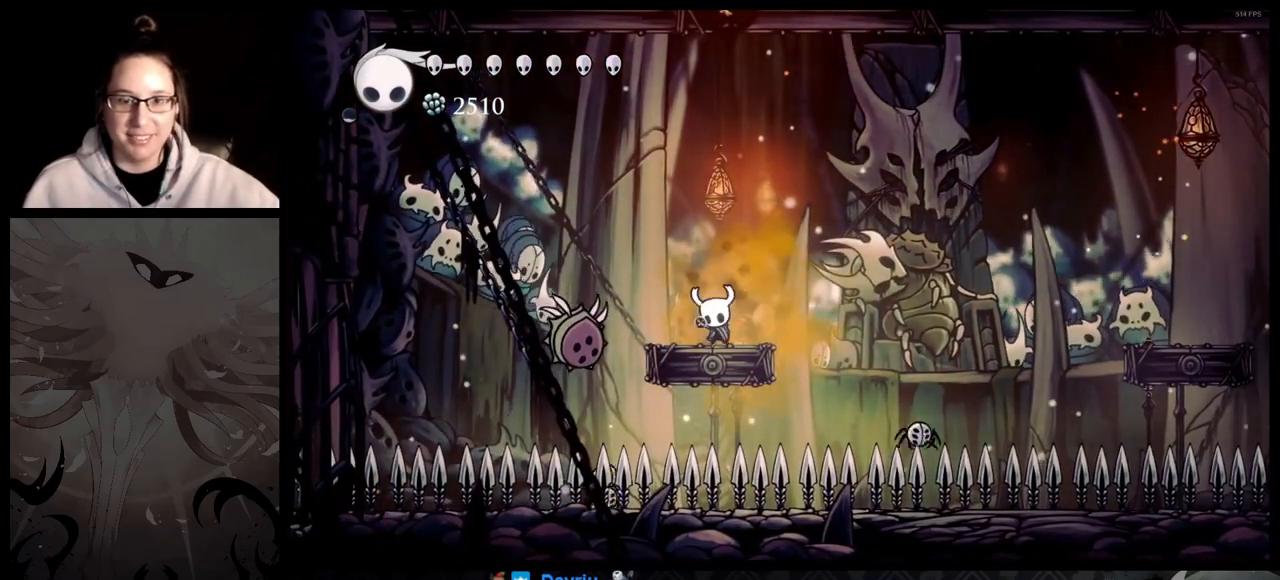
{"buttons": ["Y"], "left_stick": "center", "right_stick": "center", "button_events": []}
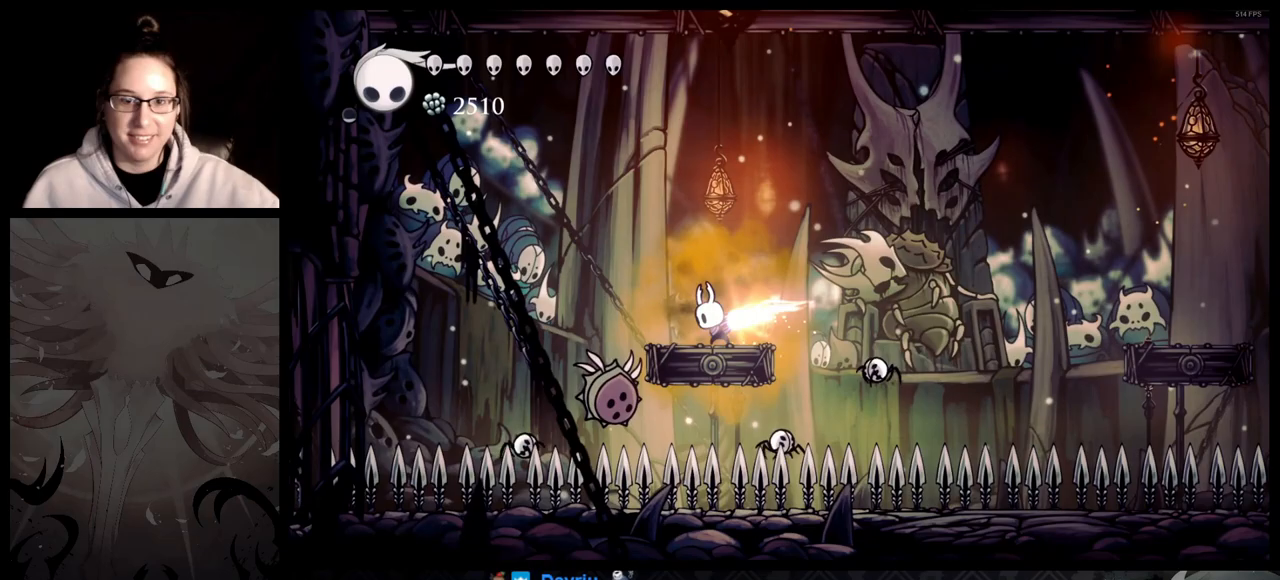
{"buttons": ["Y"], "left_stick": "center", "right_stick": "center", "button_events": []}
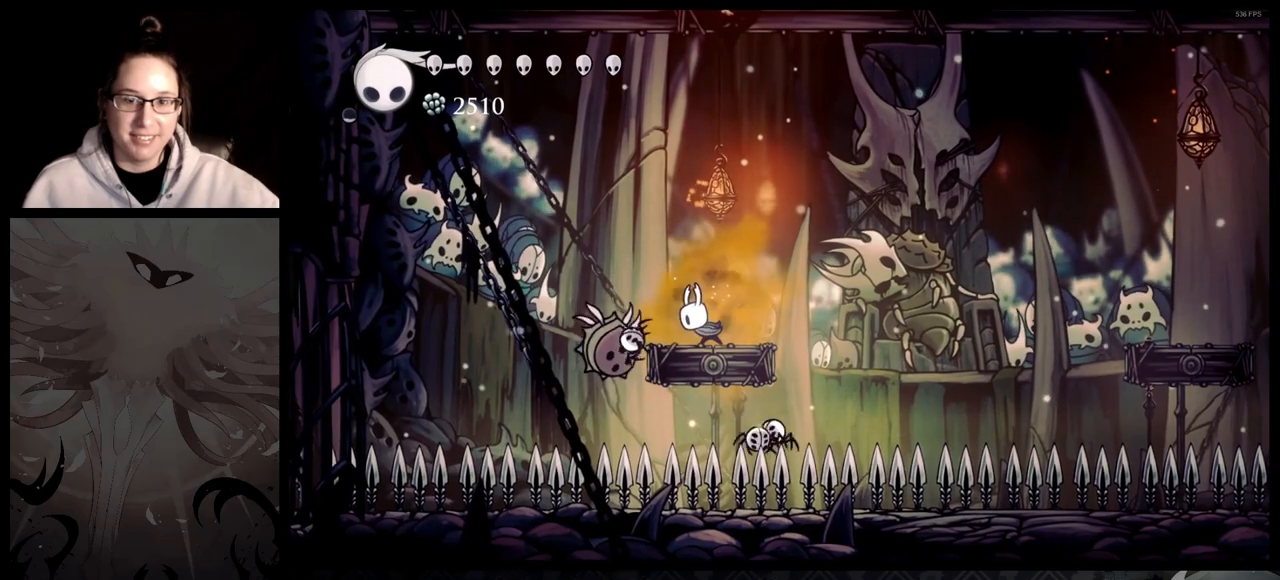
{"buttons": ["Y"], "left_stick": "center", "right_stick": "center", "button_events": [[33, "Y", "up"], [250, "Y", "down"]]}
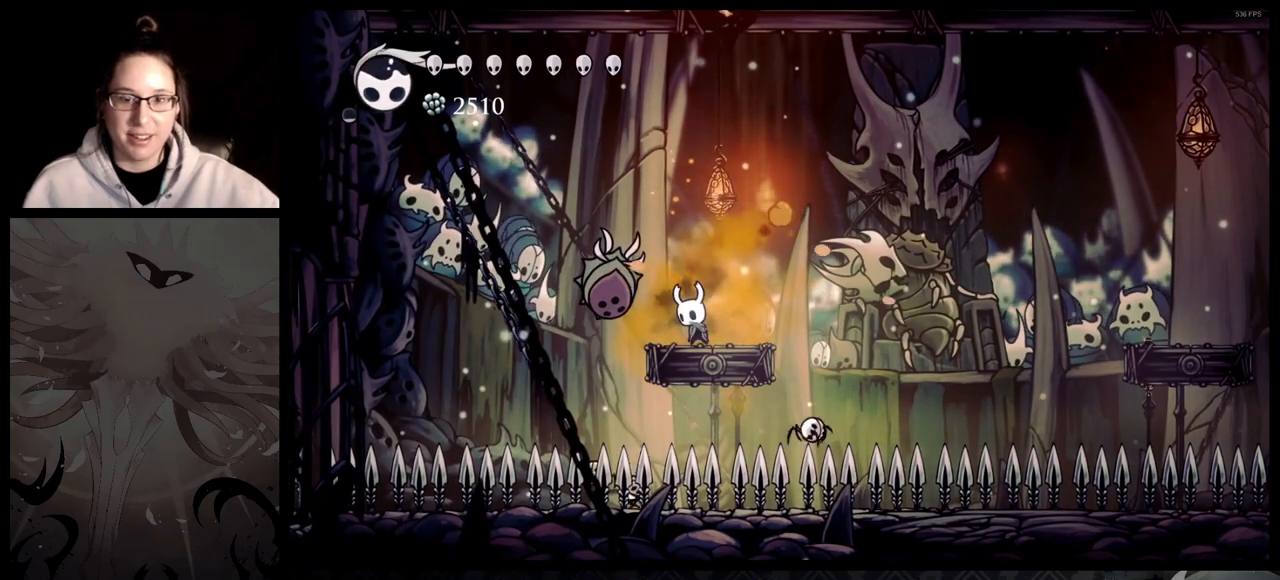
{"buttons": ["Y"], "left_stick": "center", "right_stick": "center", "button_events": []}
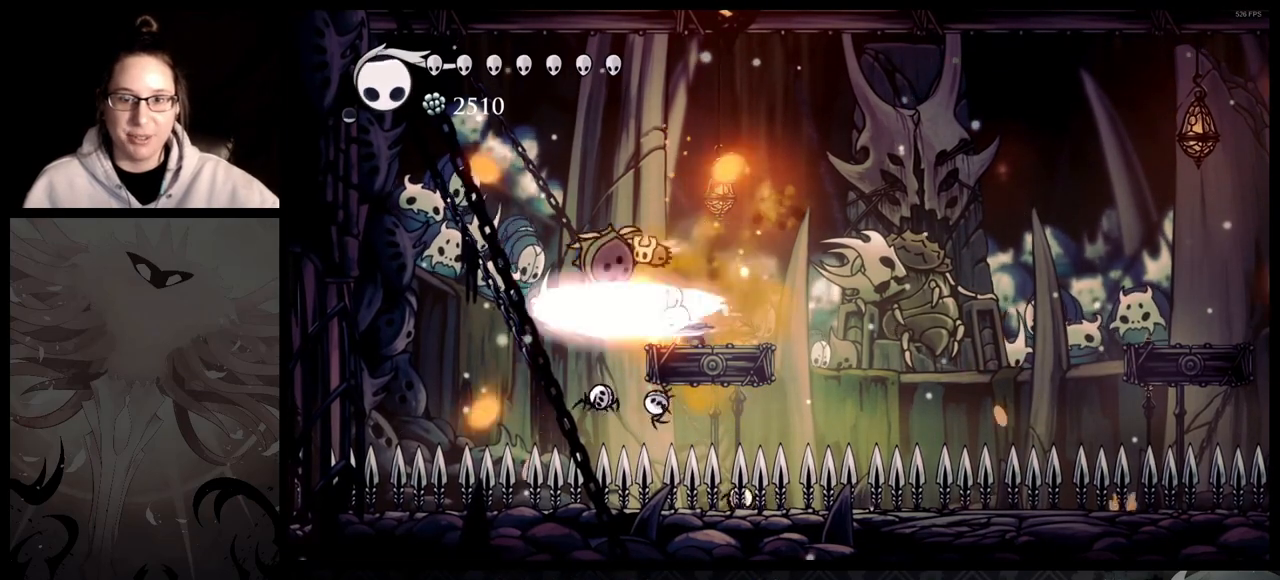
{"buttons": [], "left_stick": "center", "right_stick": "center", "button_events": [[317, "Y", "up"]]}
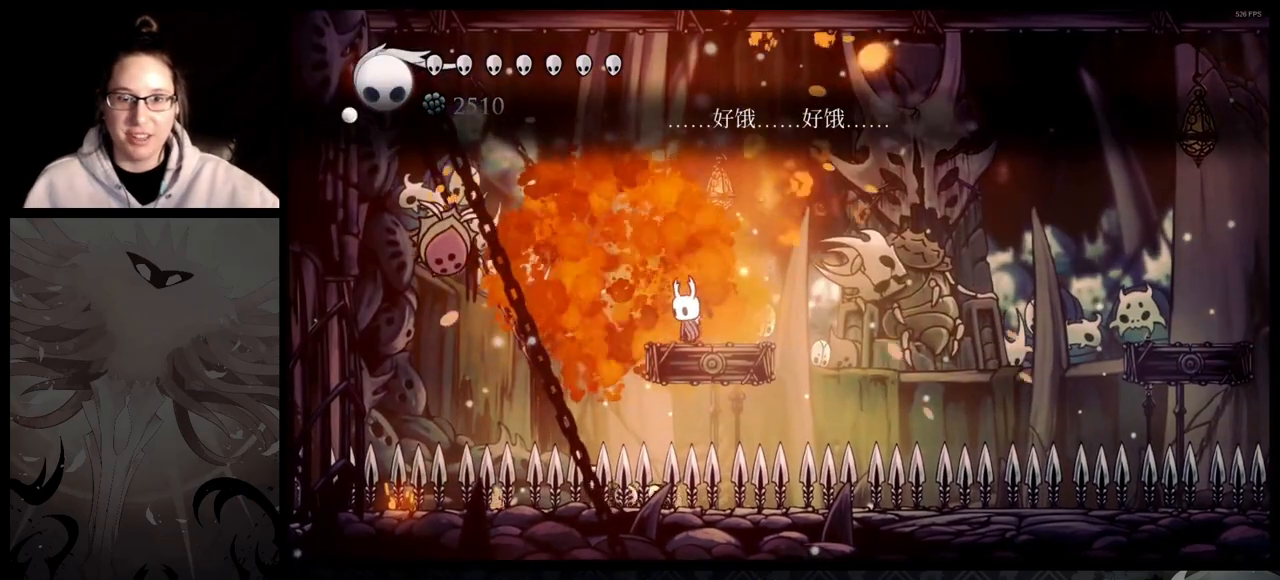
{"buttons": [], "left_stick": "center", "right_stick": "center", "button_events": []}
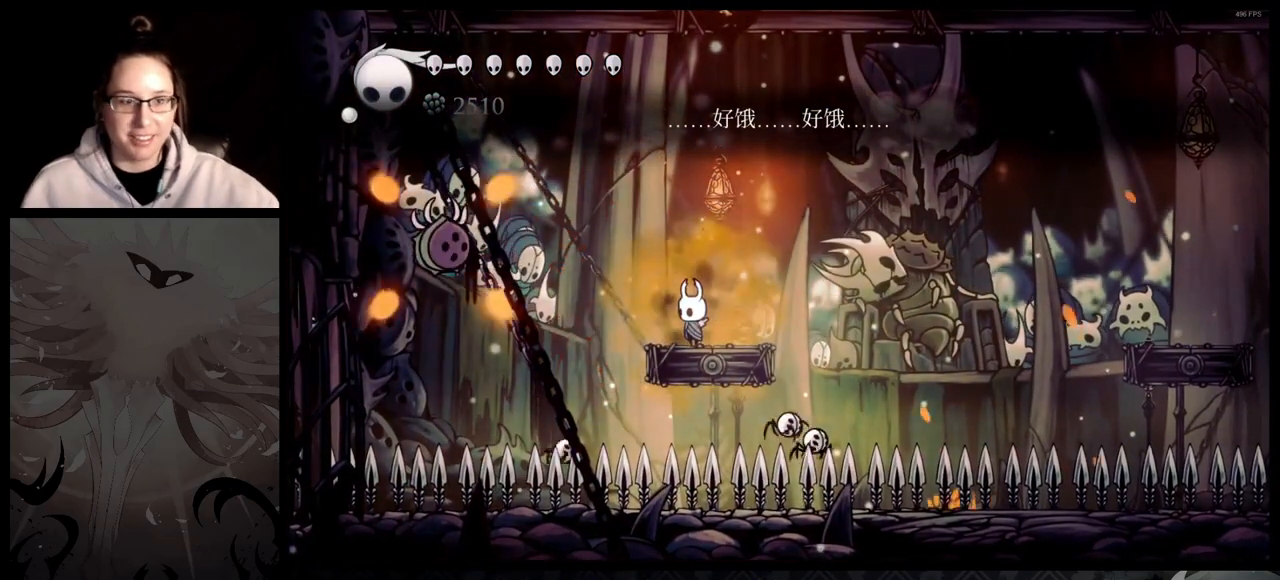
{"buttons": [], "left_stick": "center", "right_stick": "center", "button_events": []}
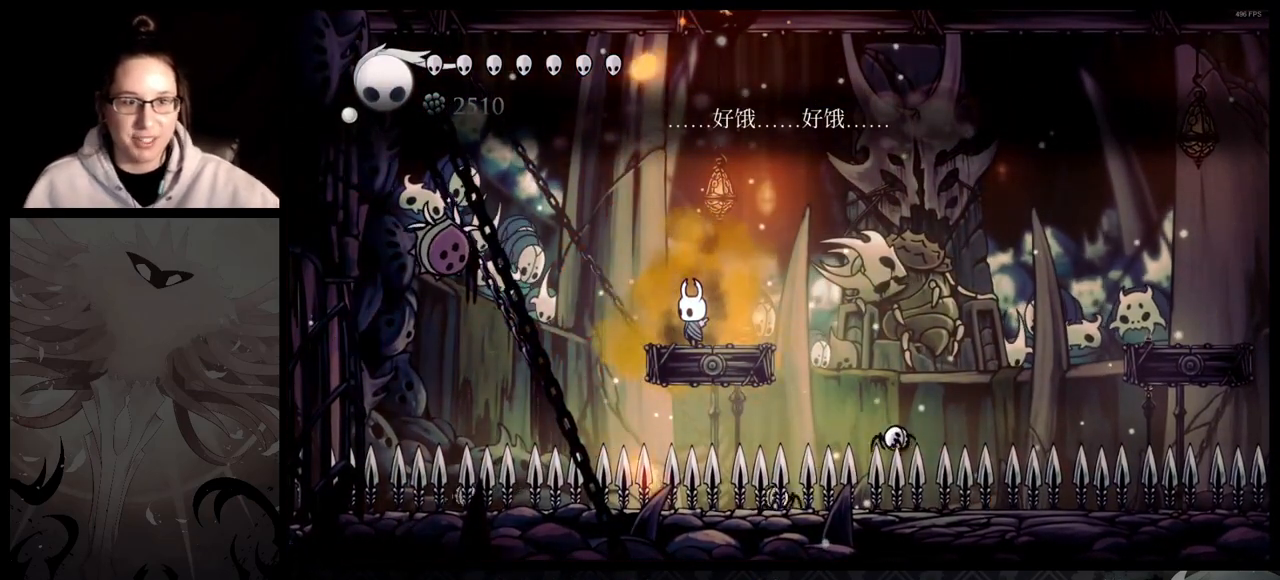
{"buttons": ["A"], "left_stick": "center", "right_stick": "center", "button_events": [[300, "A", "down"]]}
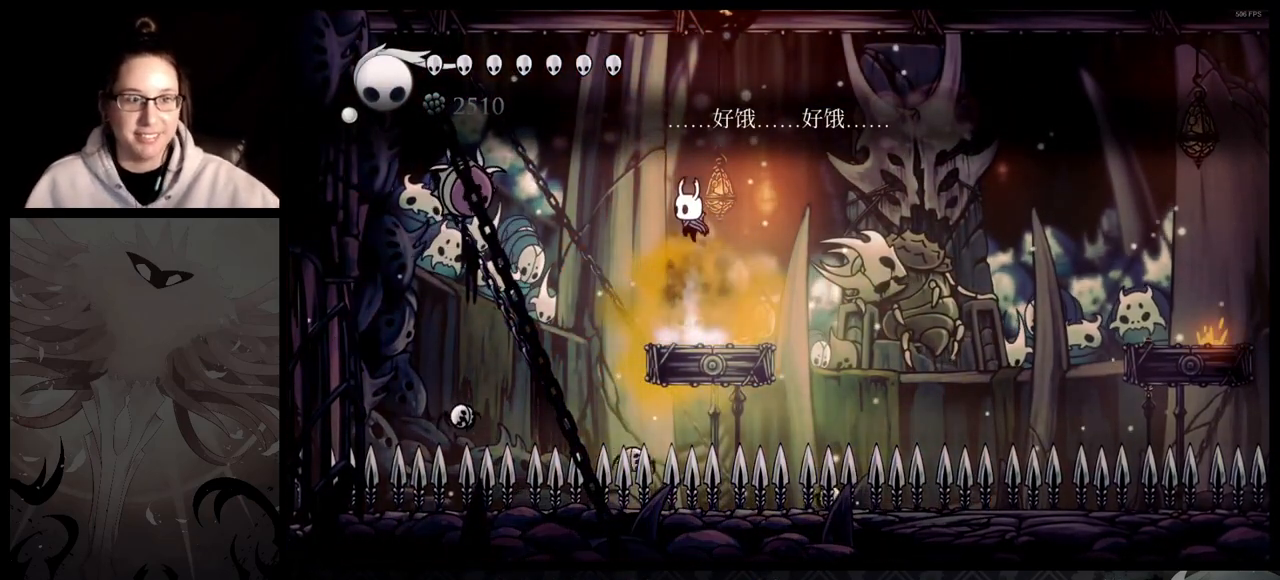
{"buttons": ["A"], "left_stick": "center", "right_stick": "center", "button_events": [[83, "A", "up"], [433, "A", "down"]]}
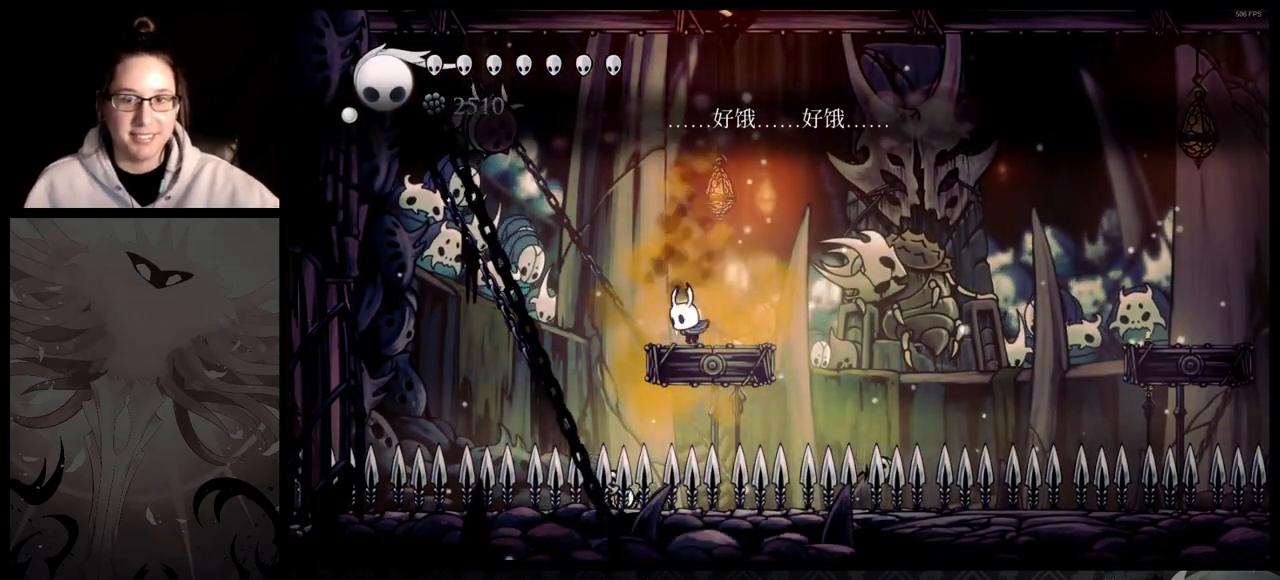
{"buttons": [], "left_stick": "center", "right_stick": "center", "button_events": [[17, "A", "up"]]}
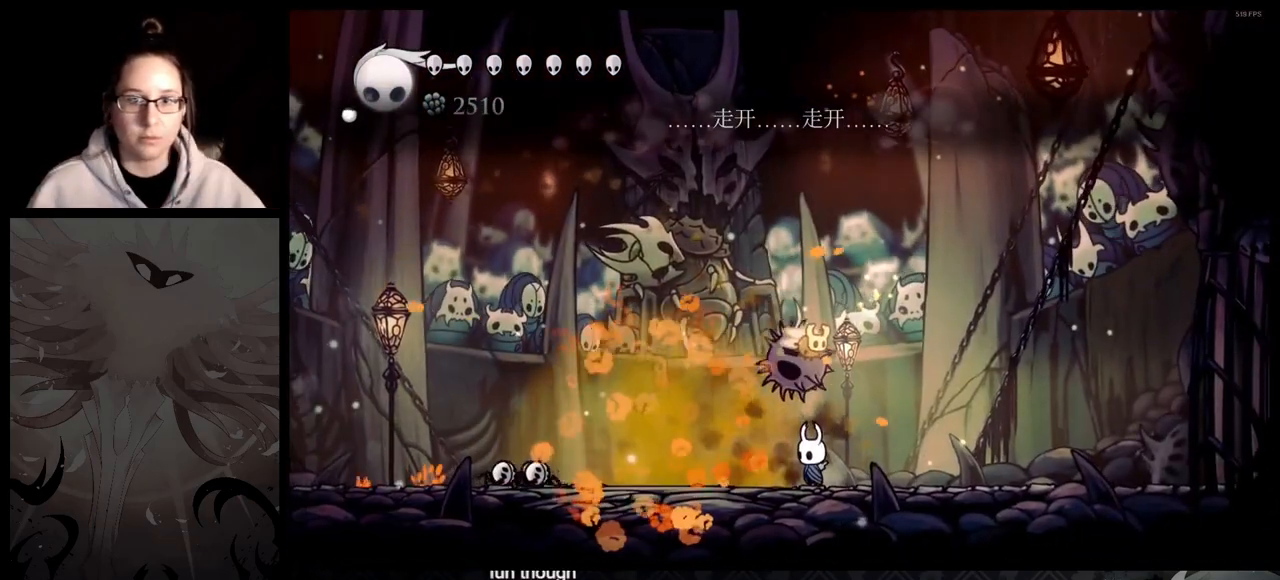
{"buttons": [], "left_stick": "left", "right_stick": "center", "button_events": []}
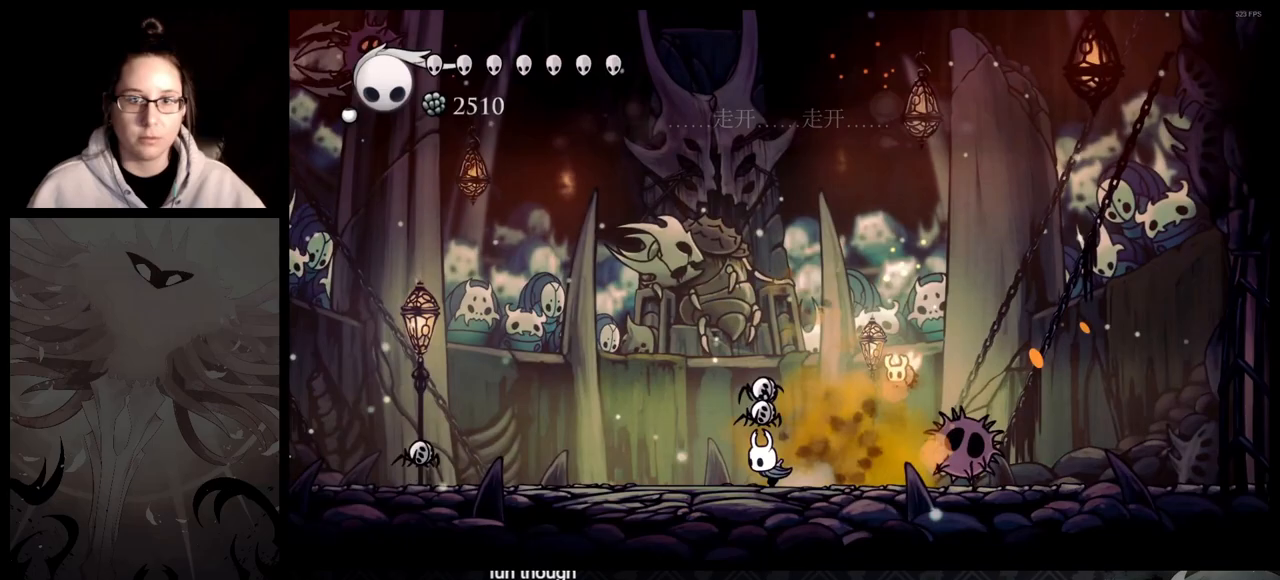
{"buttons": [], "left_stick": "left", "right_stick": "center", "button_events": []}
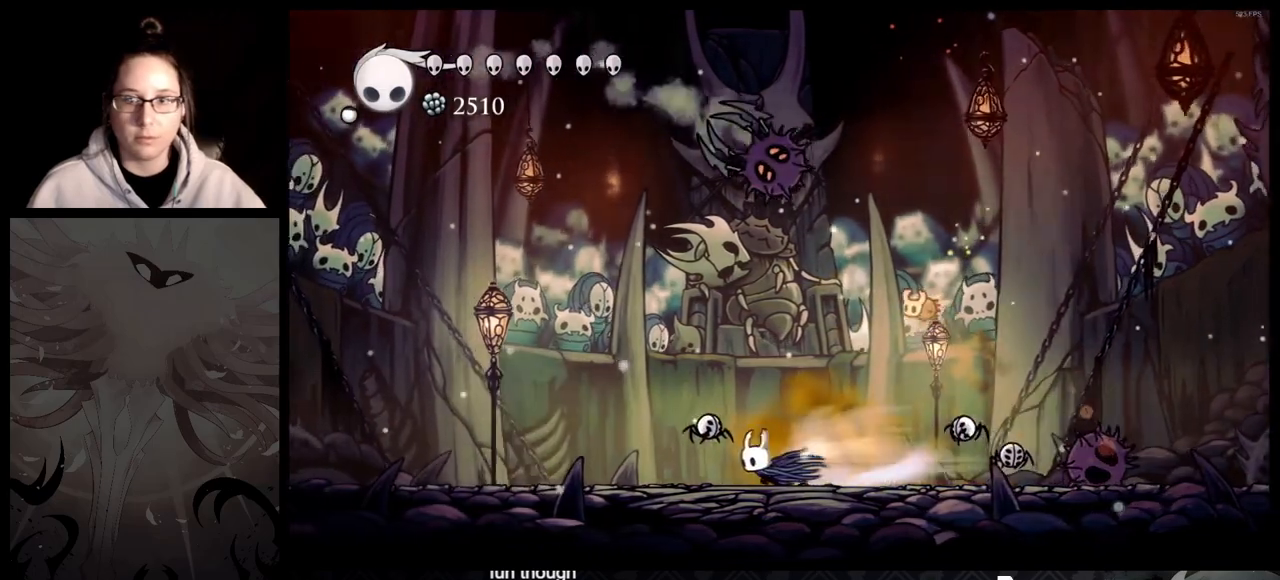
{"buttons": [], "left_stick": "right", "right_stick": "center", "button_events": []}
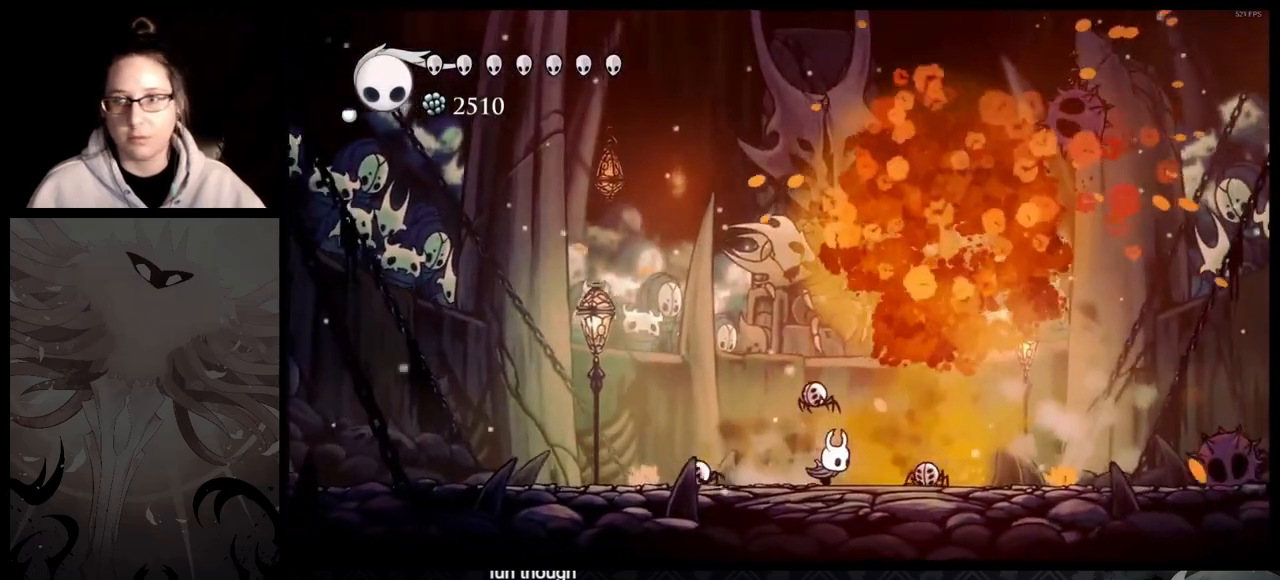
{"buttons": [], "left_stick": "center", "right_stick": "center", "button_events": []}
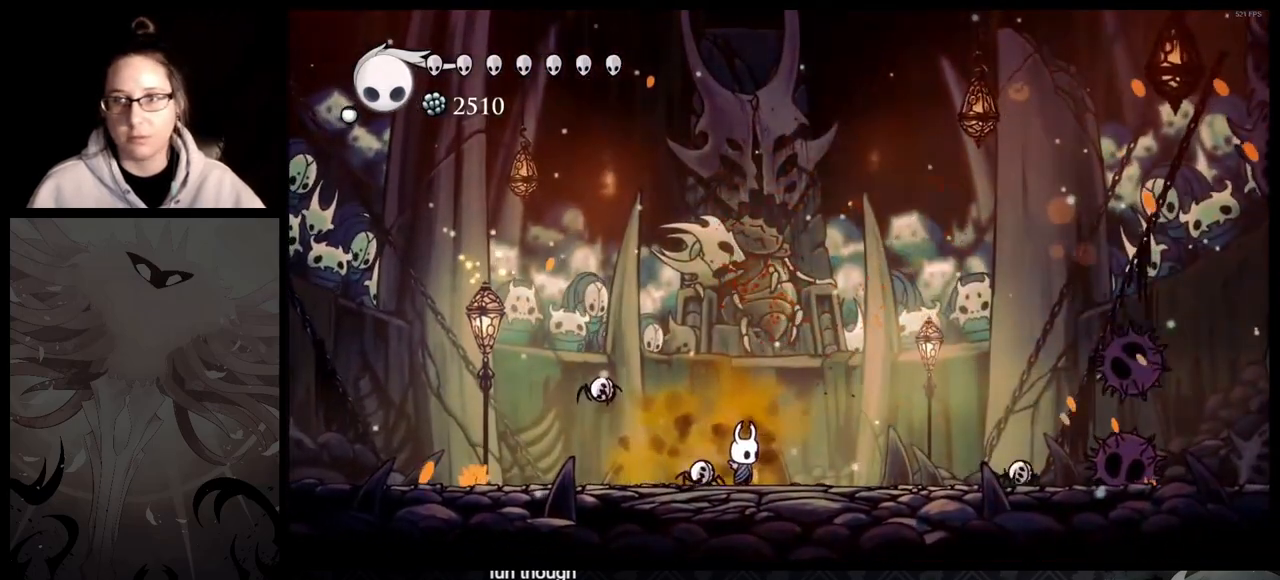
{"buttons": [], "left_stick": "left", "right_stick": "center", "button_events": []}
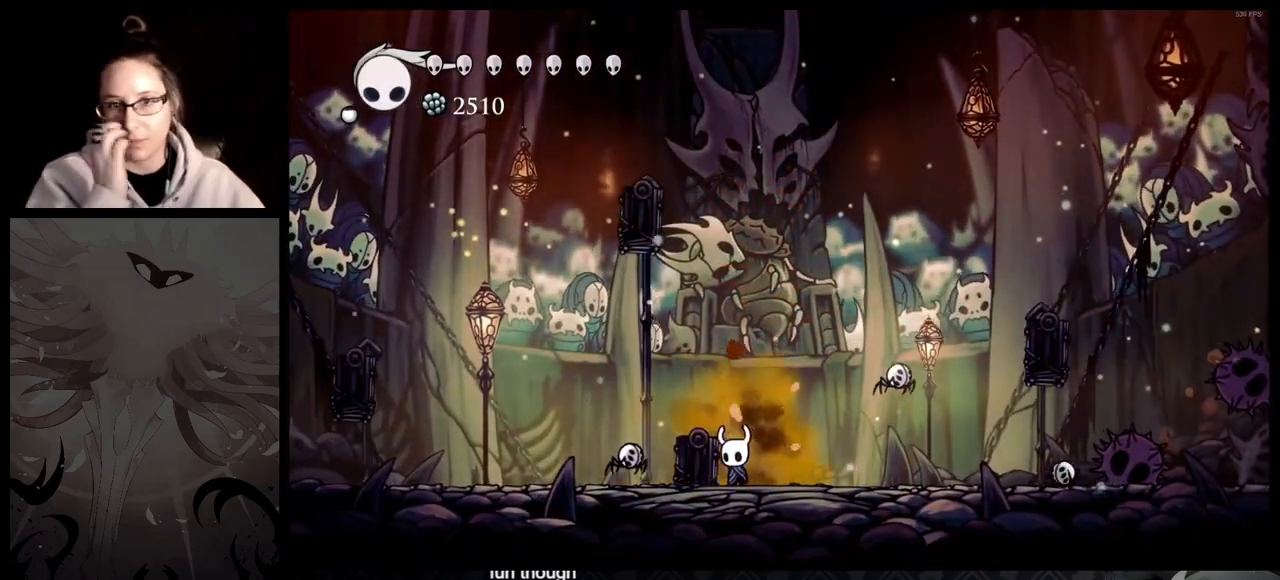
{"buttons": [], "left_stick": "left", "right_stick": "center", "button_events": []}
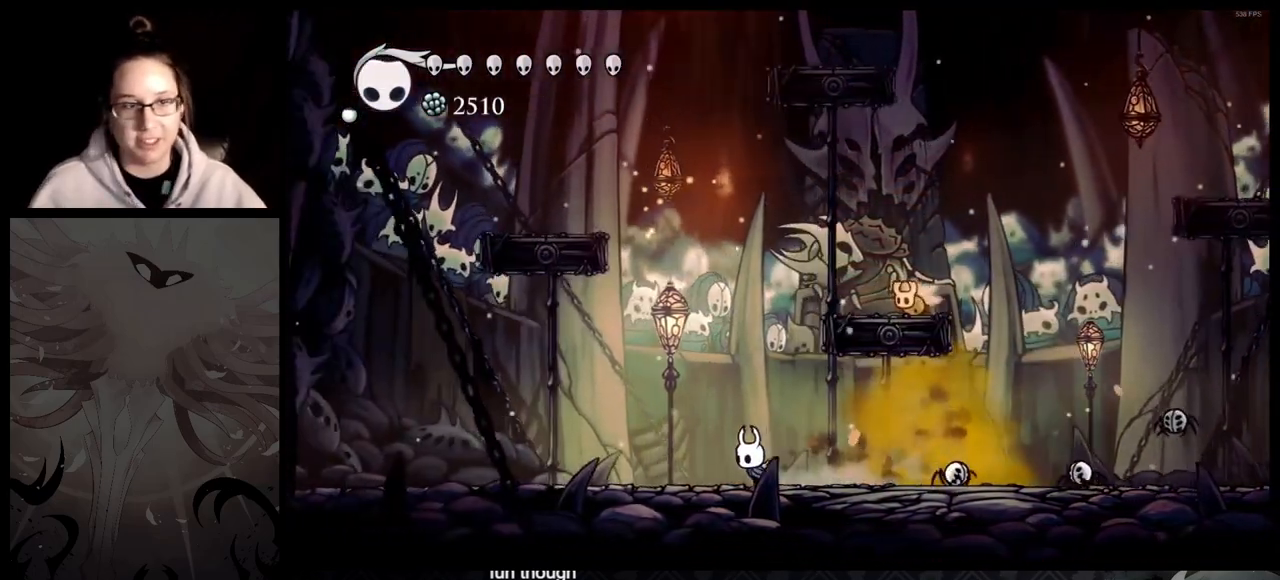
{"buttons": [], "left_stick": "left", "right_stick": "center", "button_events": []}
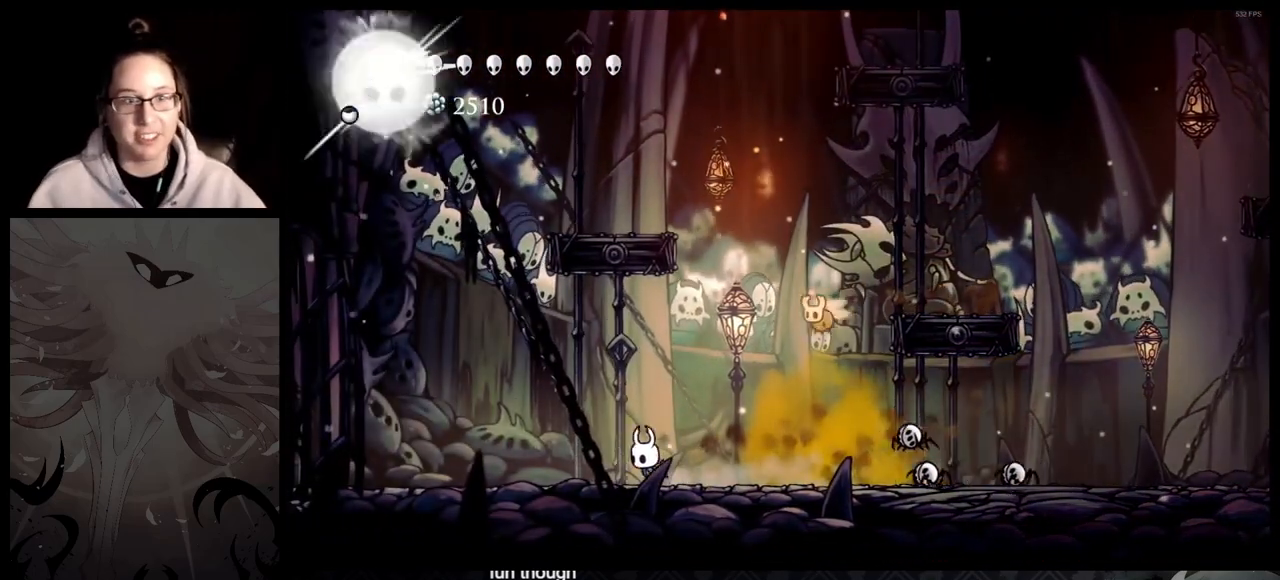
{"buttons": [], "left_stick": "left", "right_stick": "center", "button_events": []}
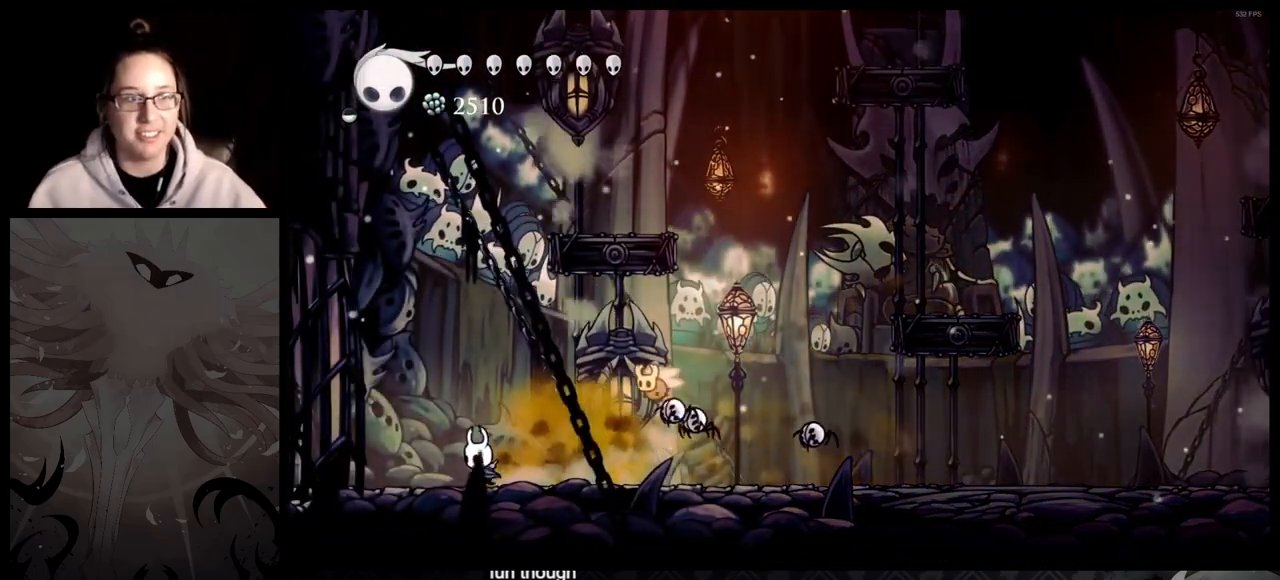
{"buttons": [], "left_stick": "center", "right_stick": "center", "button_events": []}
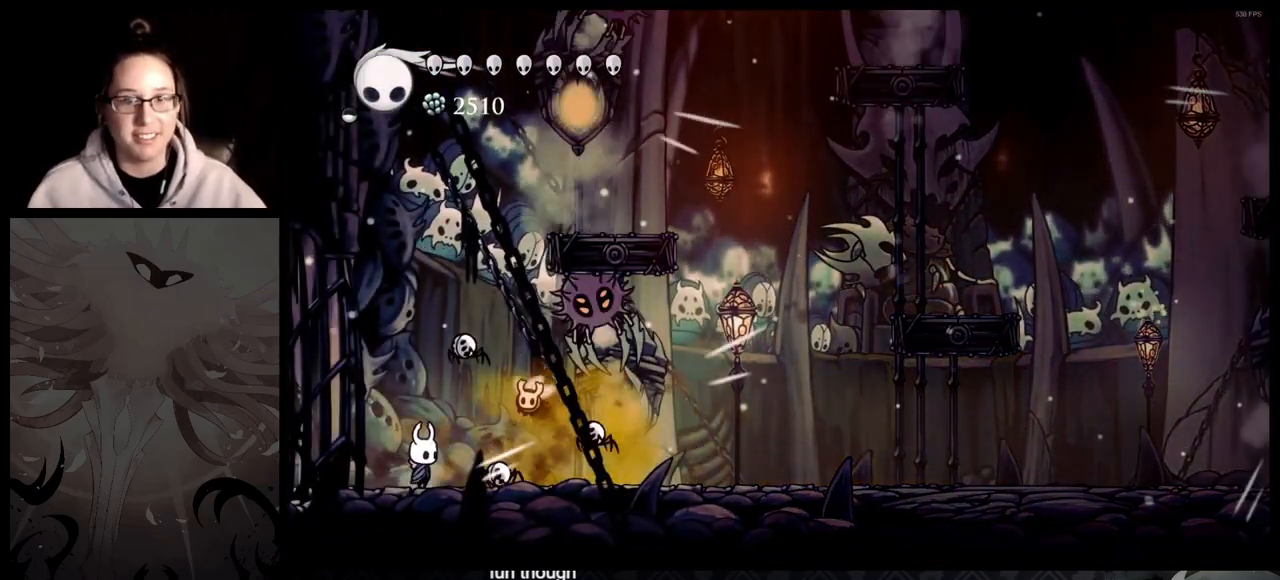
{"buttons": [], "left_stick": "center", "right_stick": "center", "button_events": []}